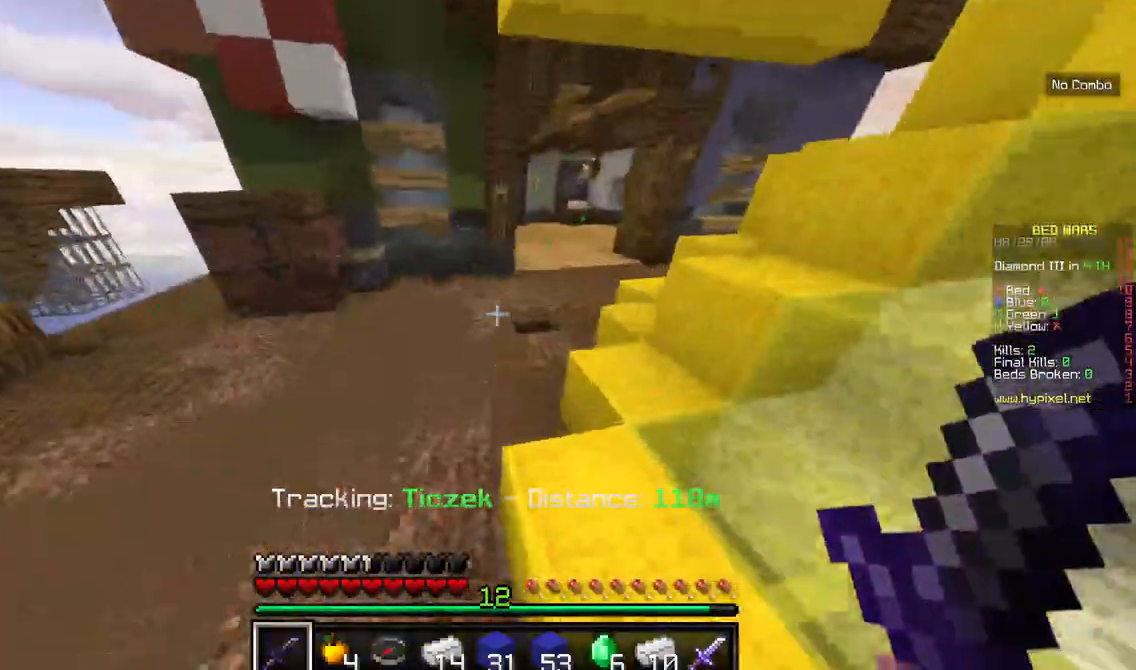
Gameplay with keyboard and mouse; each line is a JSON object with the keys and mouse buttons held at the frame after it. "events" lists presses ("down") and releases ("up") of "a", "d", "s", "w", "mouse_left" and "mouse_right" between this image and that frame as [ms after this image, input, new state], when the widget could be followed in between. "mouse_left", "mouse_right" = the "left", "right" buttons of the "mouse" list. No other keys are recorded. Fast repeated clicks can show as one long hold. Mouse movement is not recorded.
{"keys": ["w"], "mouse": [], "events": [[334, "d", "up"]]}
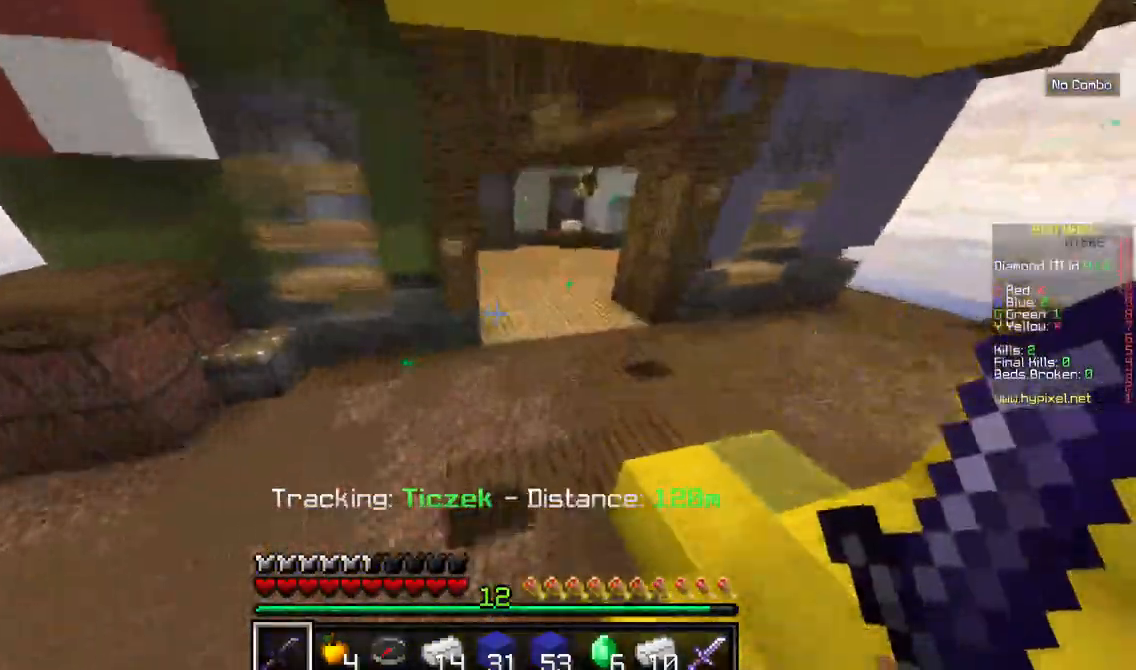
{"keys": ["w"], "mouse": [], "events": [[300, "d", "down"], [434, "d", "up"]]}
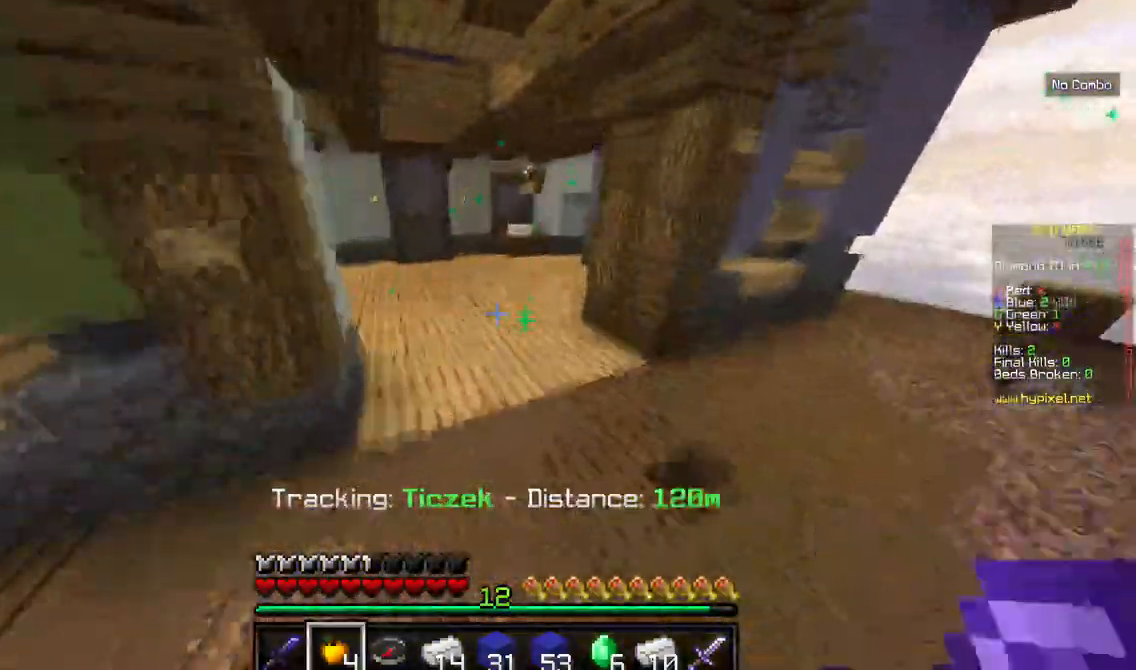
{"keys": ["w"], "mouse": [], "events": []}
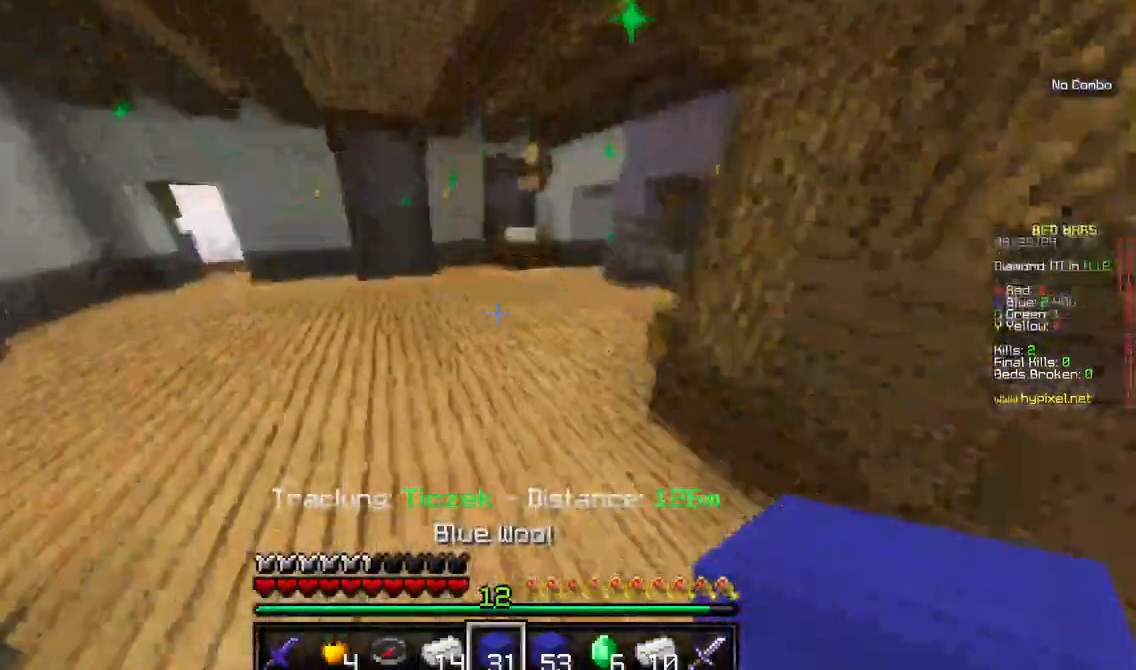
{"keys": ["w"], "mouse": [], "events": []}
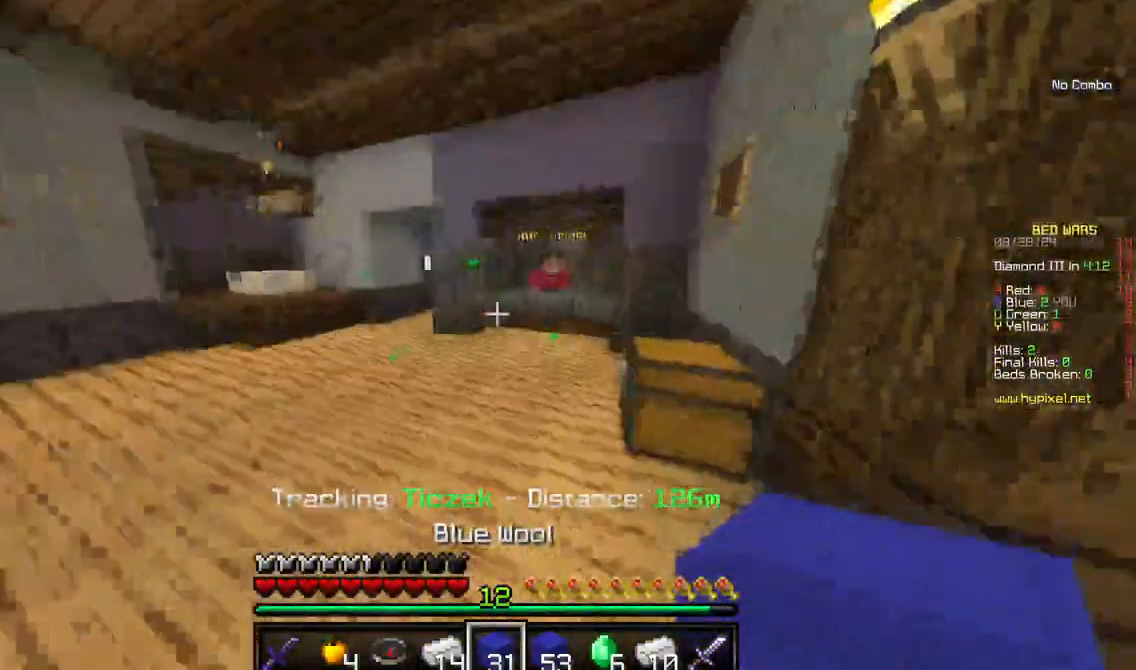
{"keys": ["w"], "mouse": [], "events": []}
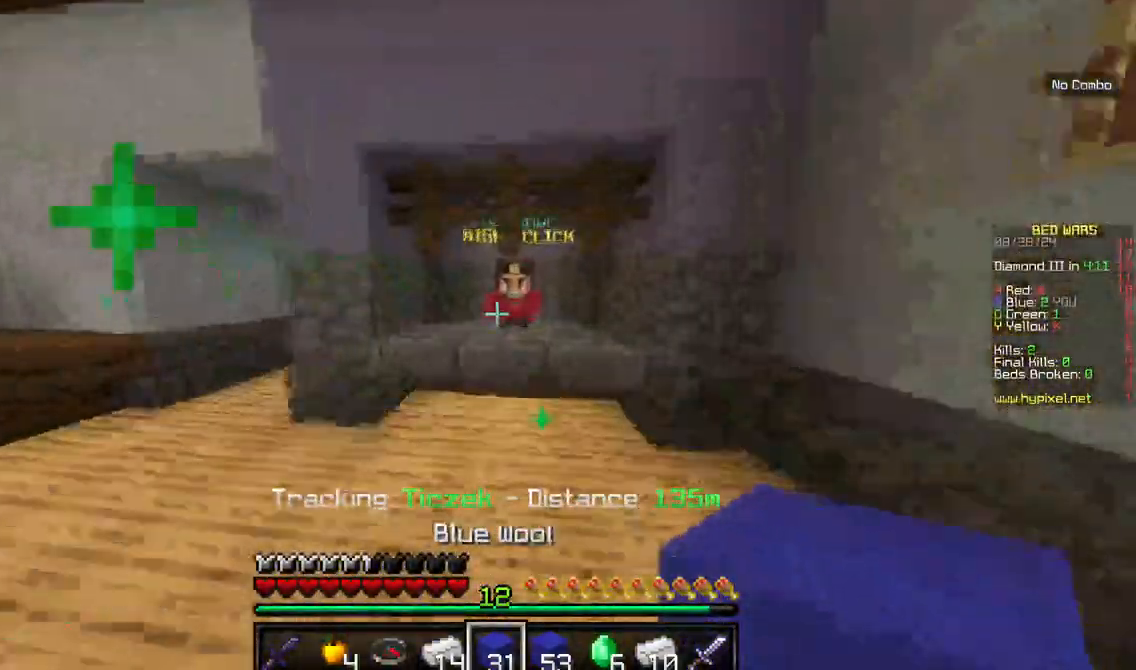
{"keys": [], "mouse": [], "events": [[317, "mouse_right", "down"], [434, "mouse_right", "up"], [434, "w", "up"]]}
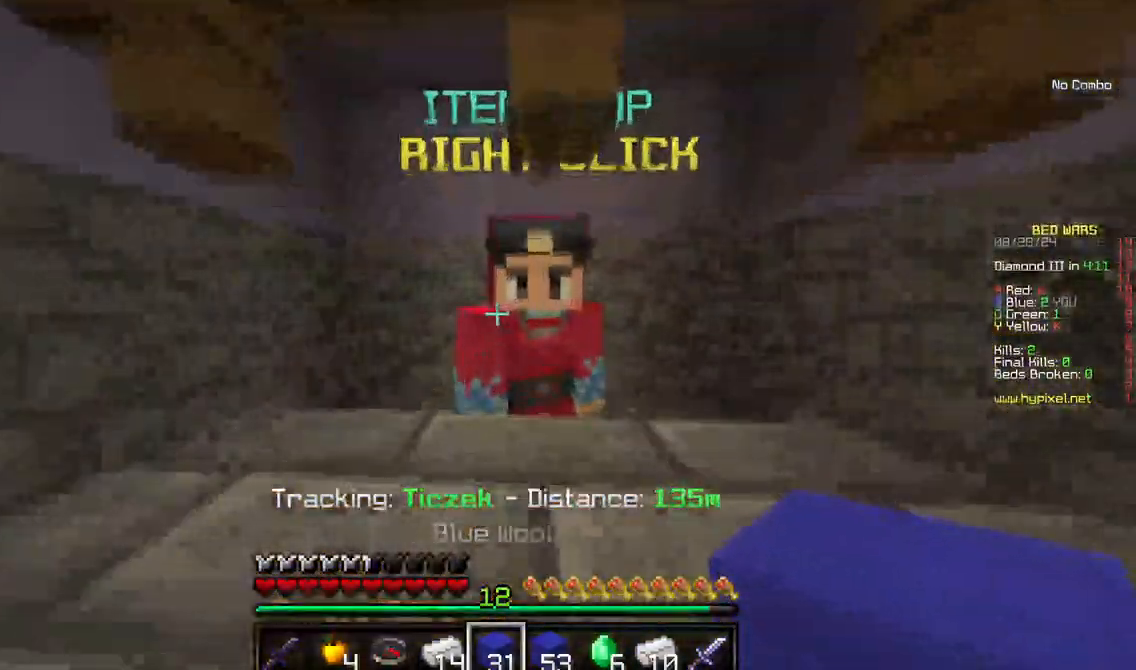
{"keys": [], "mouse": [], "events": []}
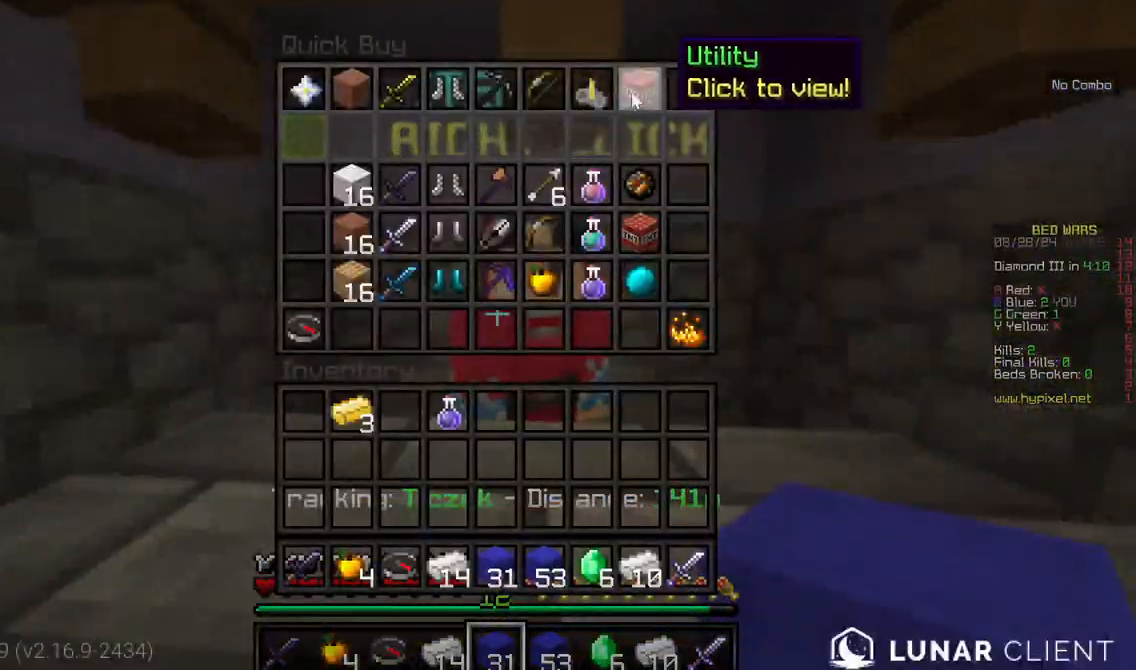
{"keys": [], "mouse": [], "events": []}
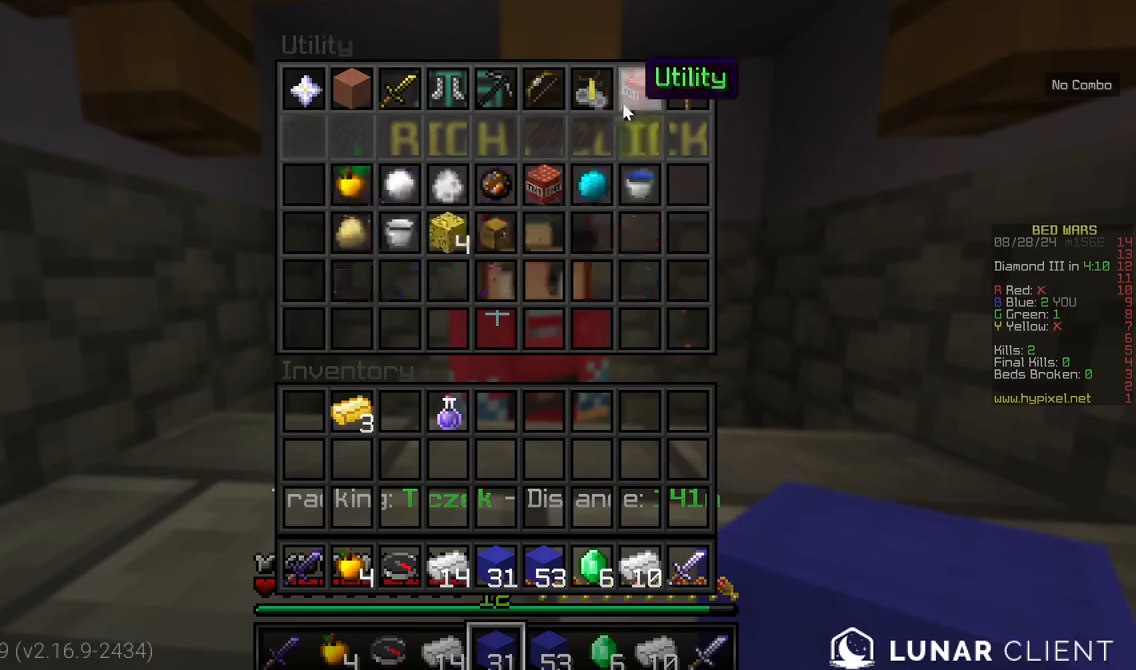
{"keys": [], "mouse": [], "events": []}
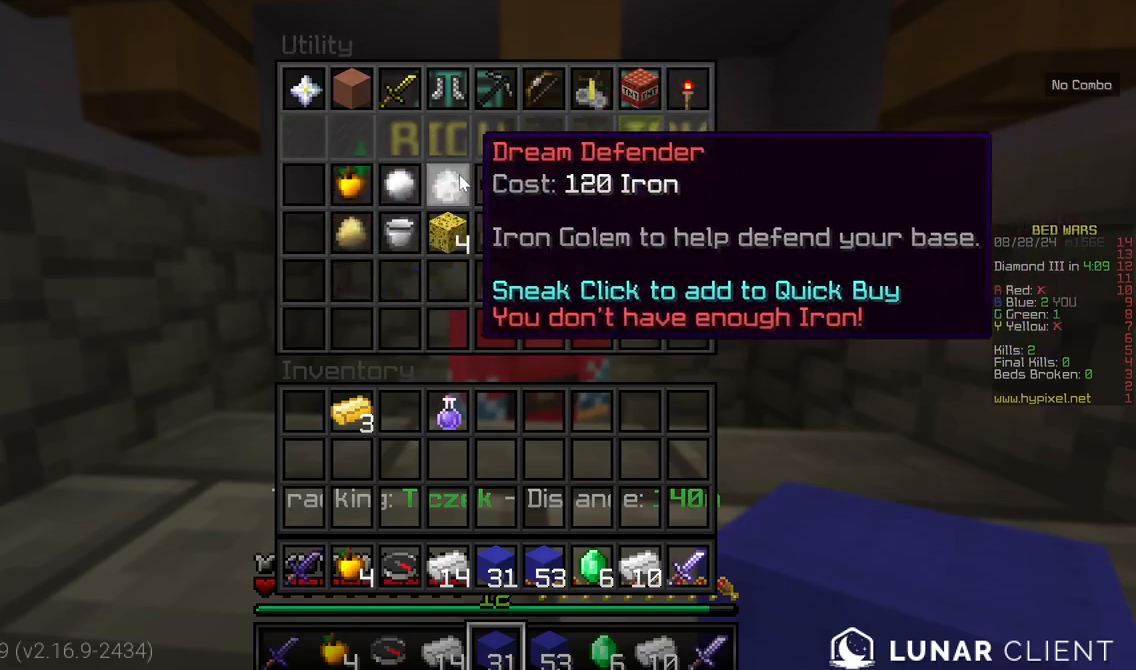
{"keys": [], "mouse": [], "events": []}
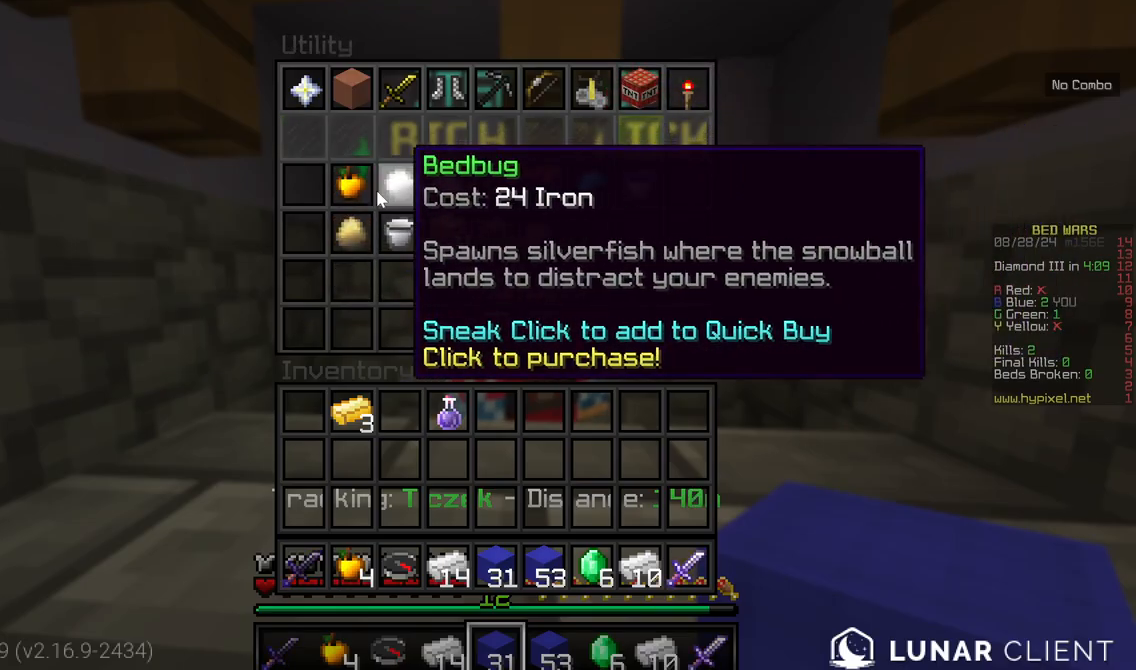
{"keys": [], "mouse": [], "events": []}
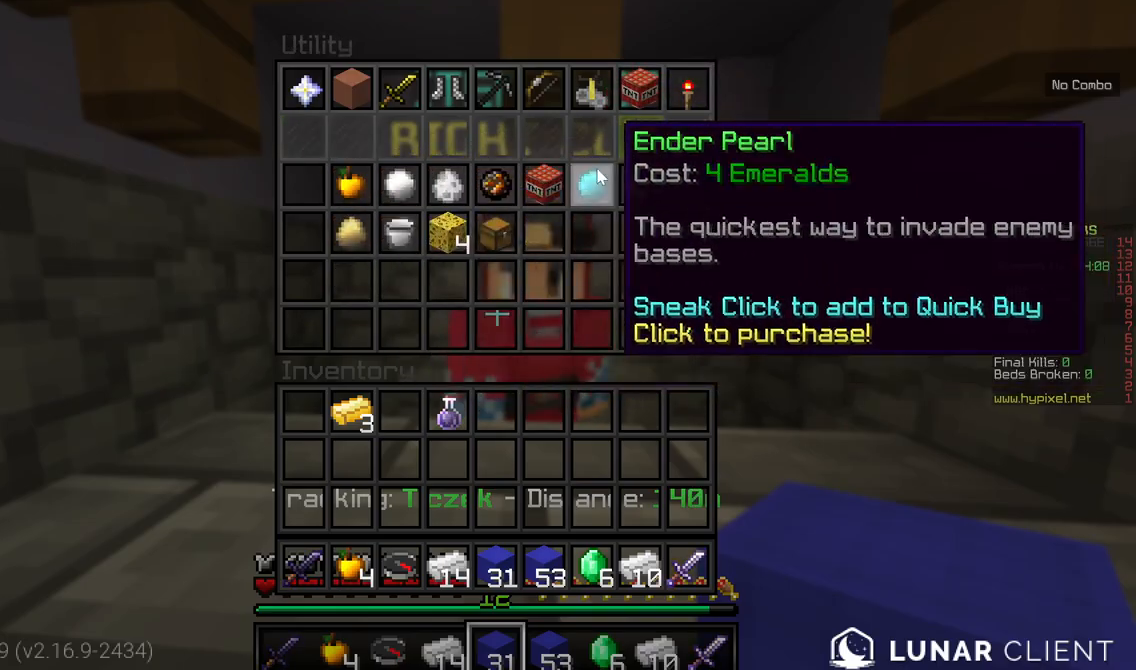
{"keys": [], "mouse": [], "events": []}
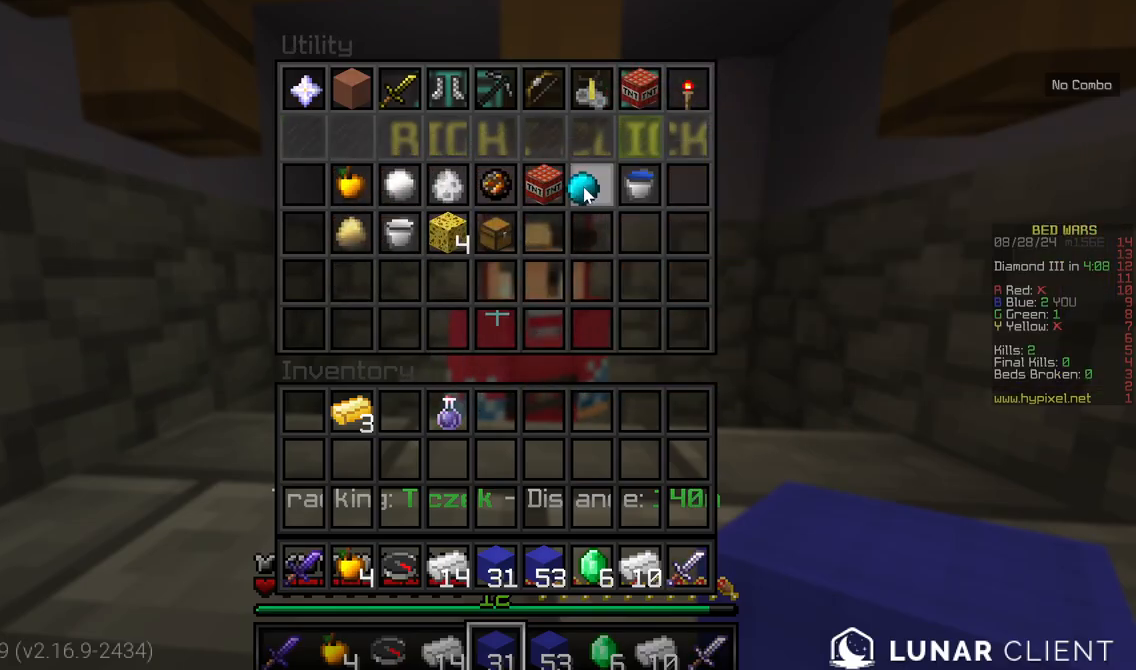
{"keys": [], "mouse": [], "events": []}
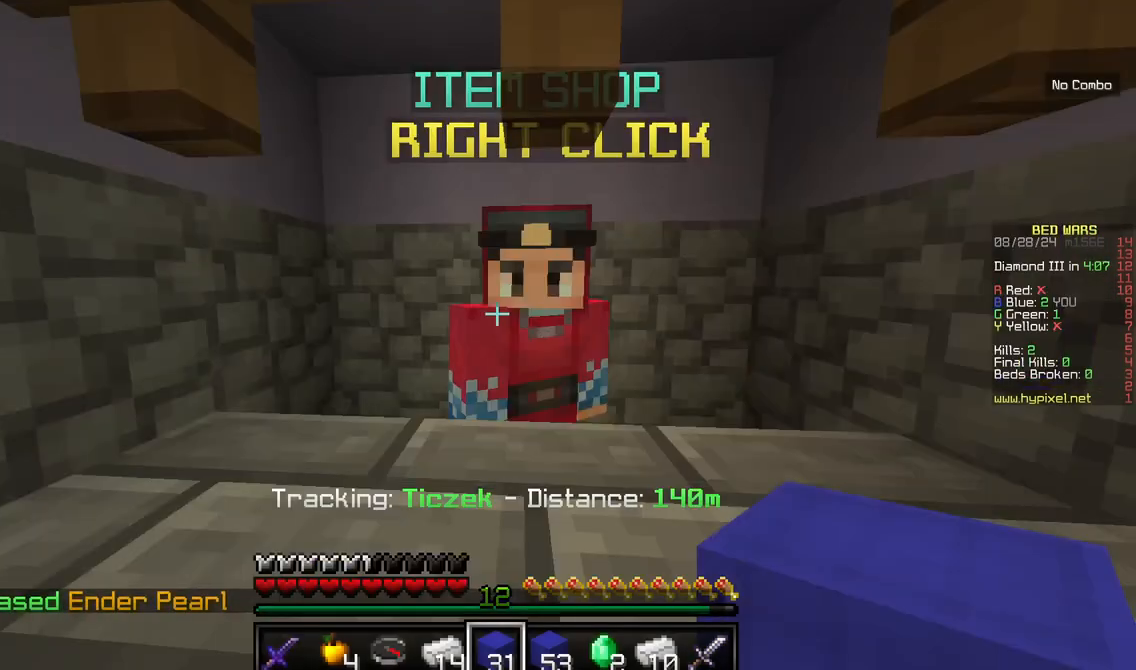
{"keys": ["w"], "mouse": []}
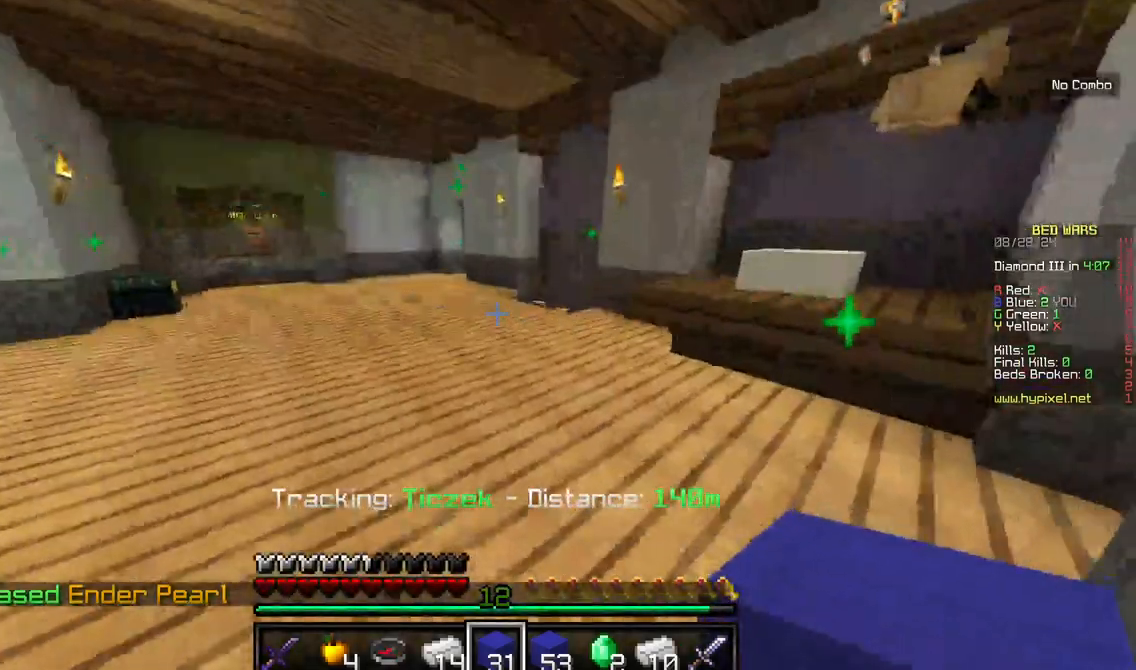
{"keys": ["w"], "mouse": [], "events": []}
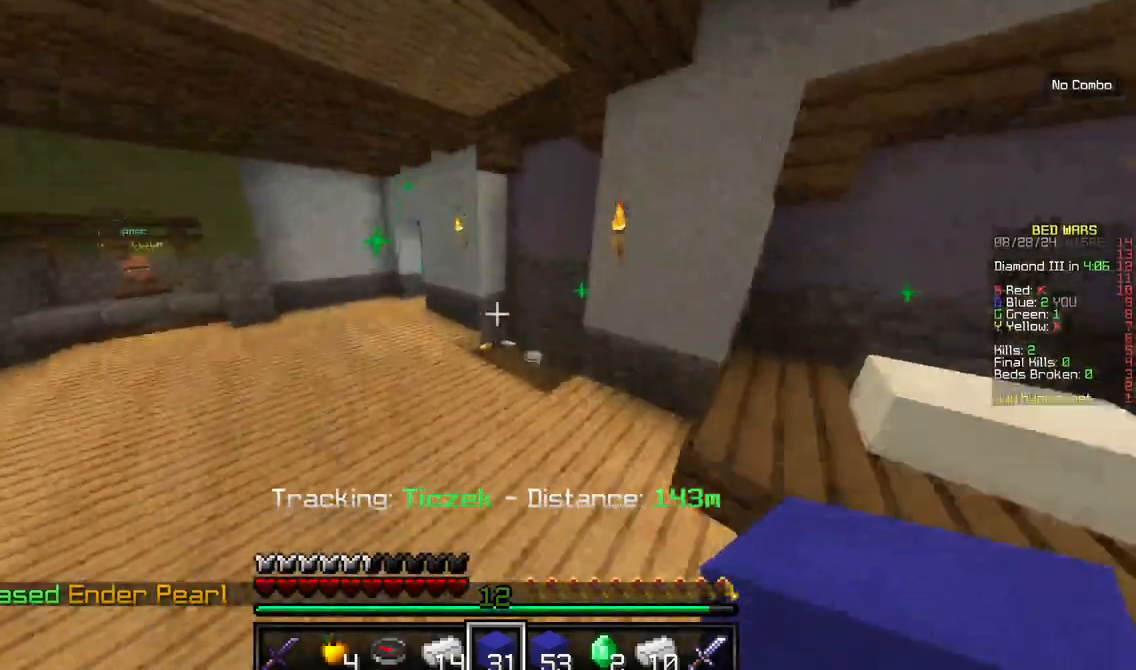
{"keys": ["w"], "mouse": [], "events": []}
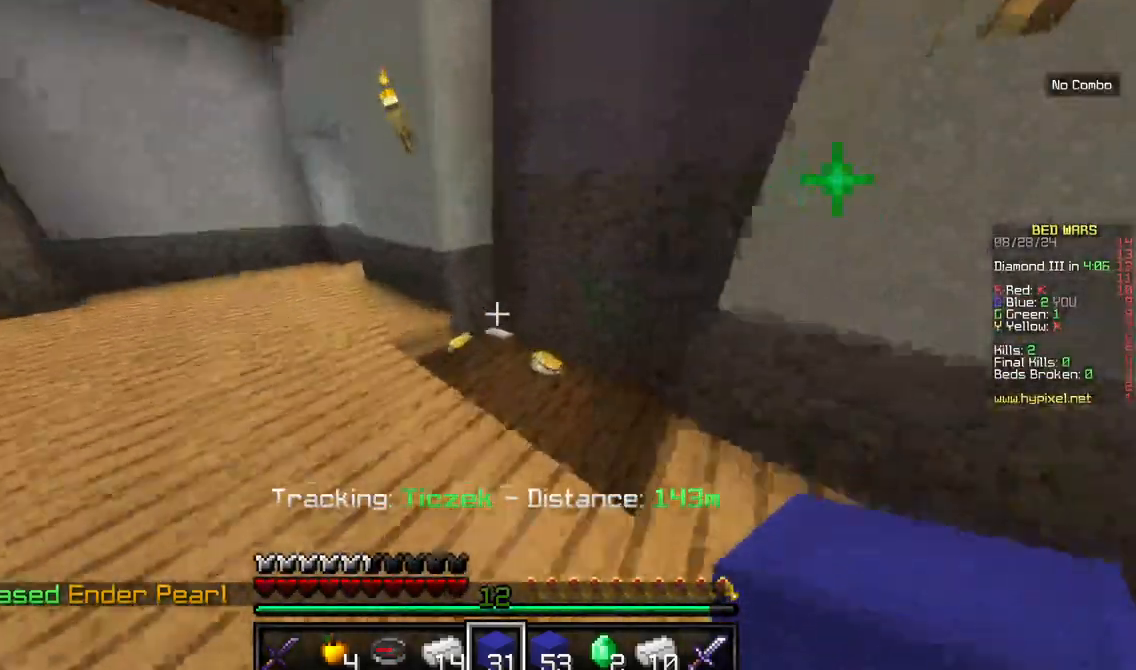
{"keys": ["d", "w"], "mouse": [], "events": [[250, "d", "down"]]}
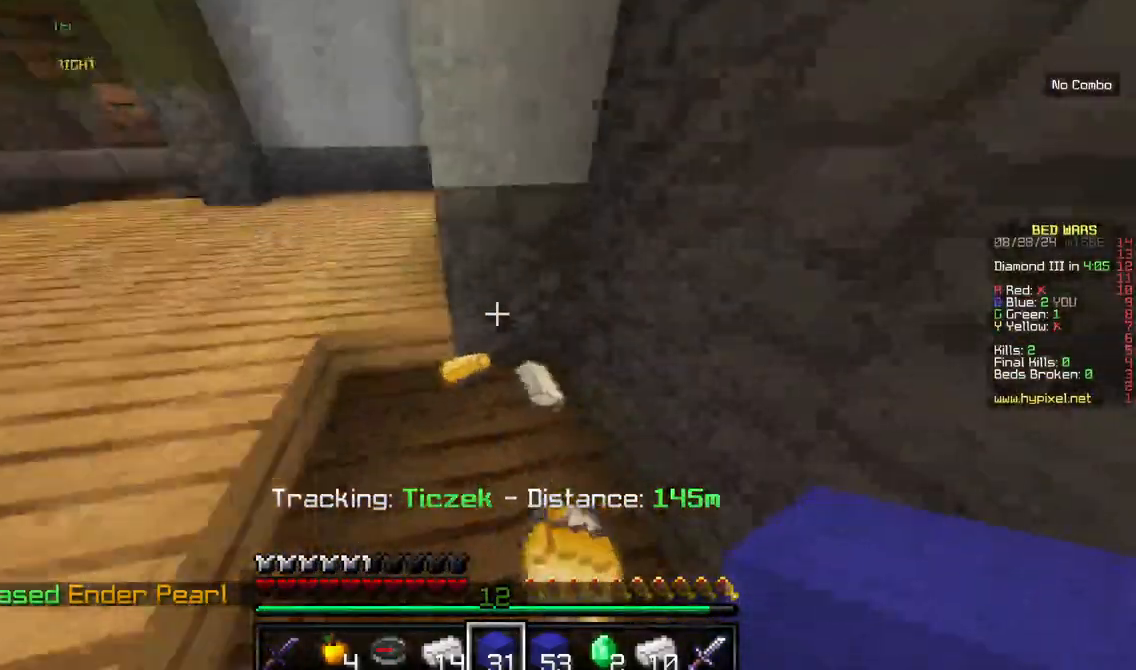
{"keys": ["w"], "mouse": [], "events": [[84, "d", "up"]]}
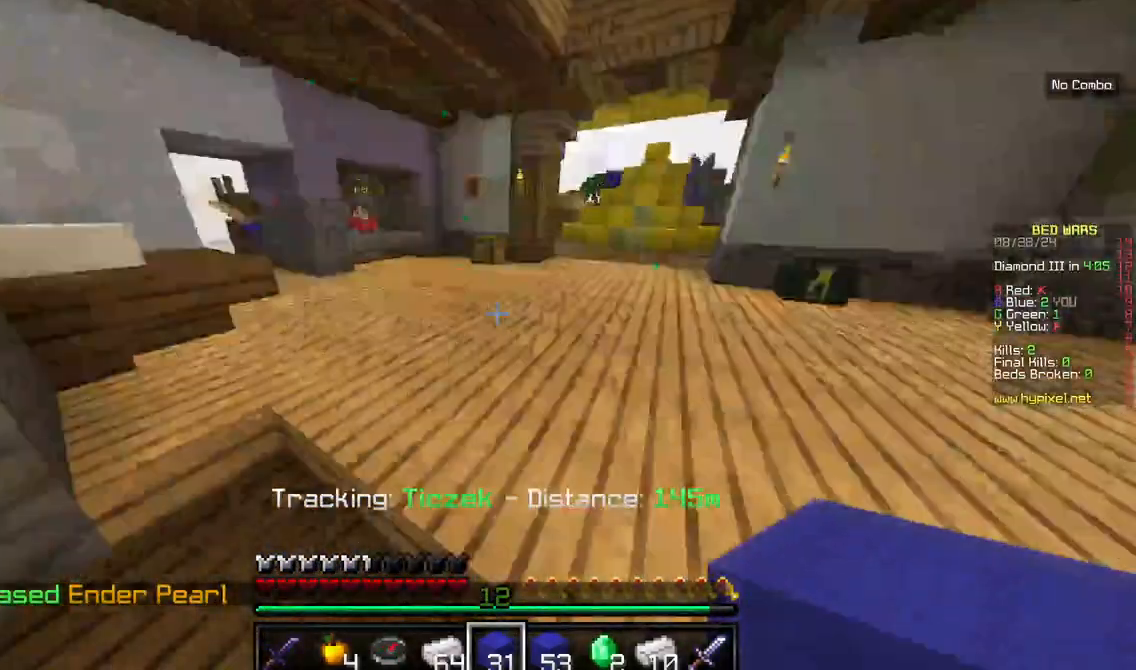
{"keys": ["w"], "mouse": [], "events": [[34, "a", "down"], [267, "a", "up"]]}
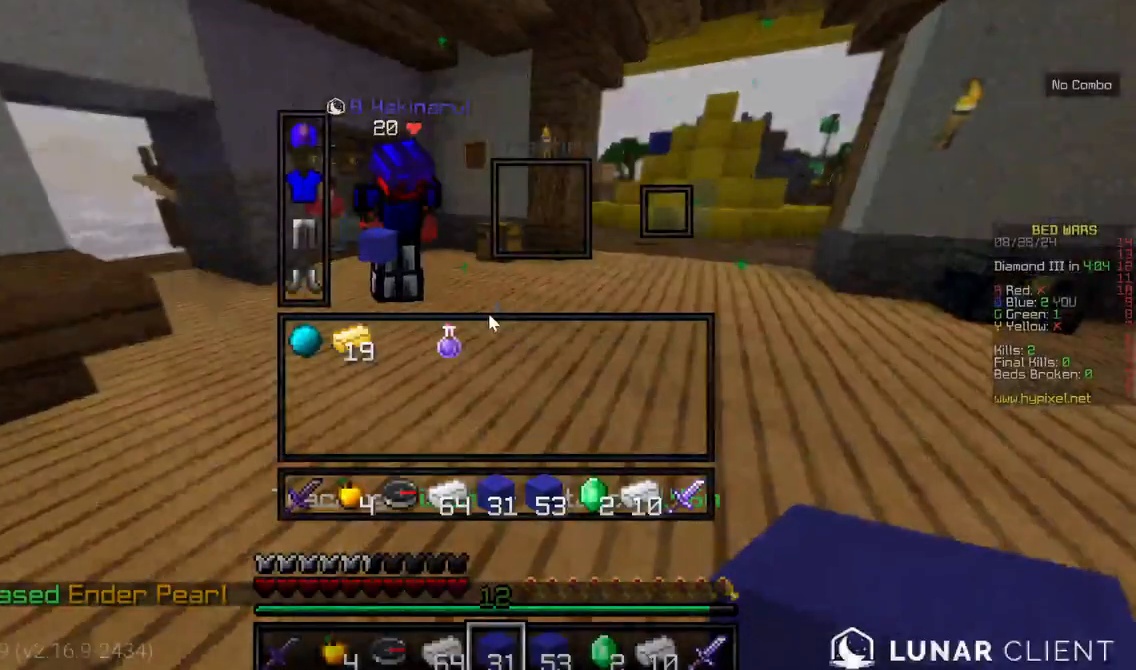
{"keys": [], "mouse": [], "events": [[17, "w", "up"]]}
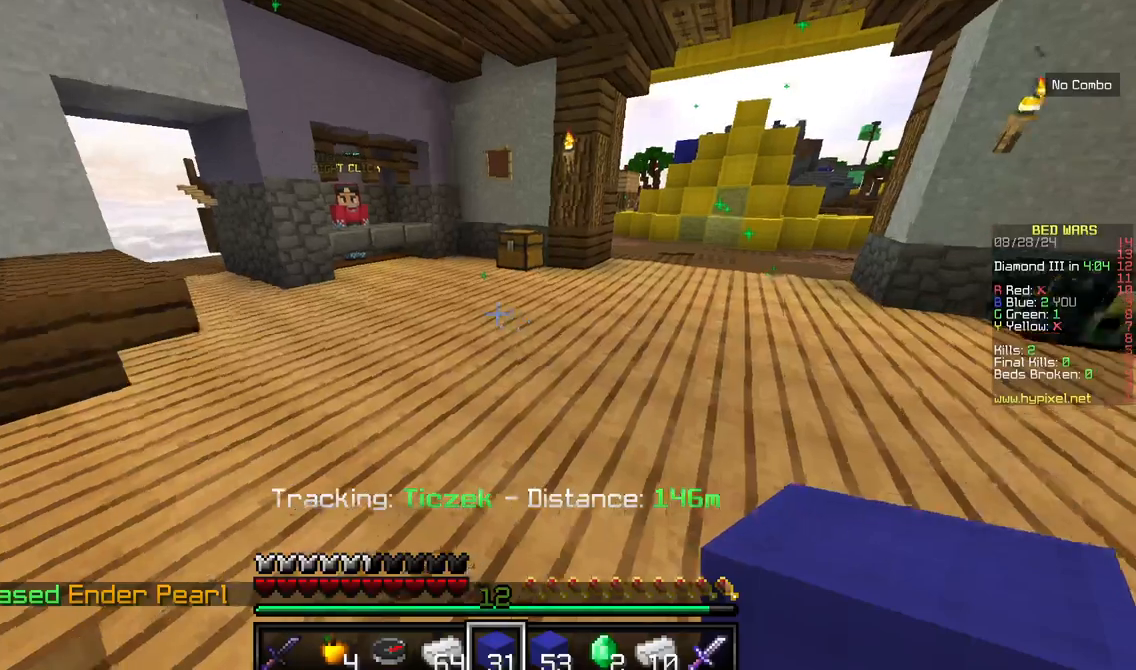
{"keys": ["w"], "mouse": [], "events": [[50, "w", "down"], [167, "w", "up"], [234, "w", "down"]]}
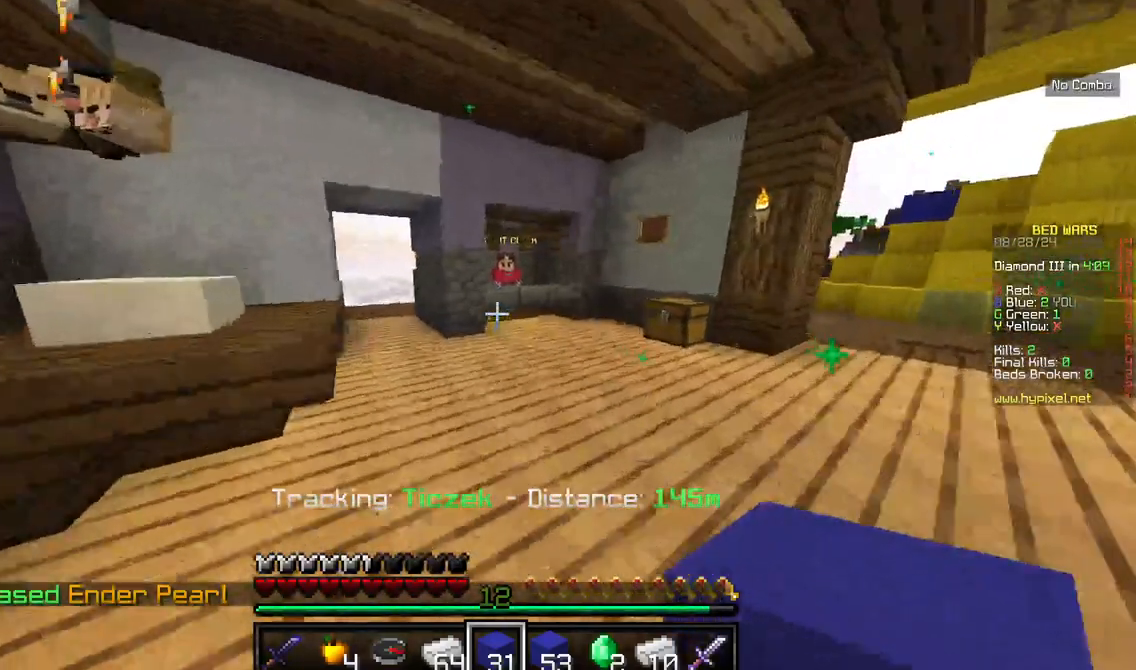
{"keys": ["w"], "mouse": [], "events": []}
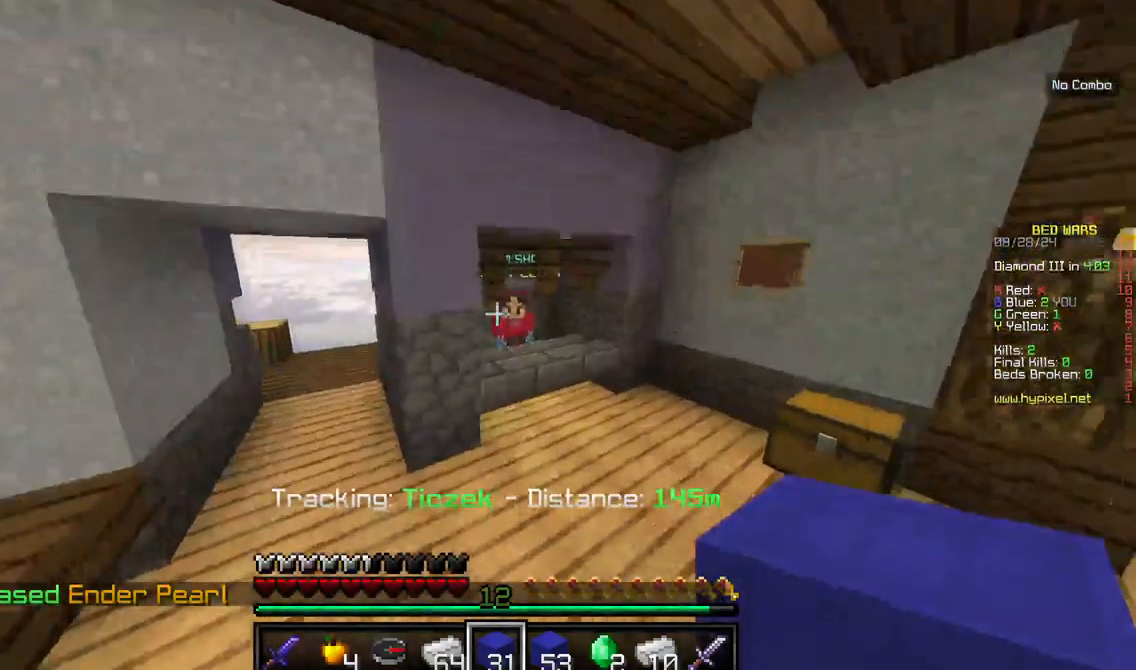
{"keys": ["w"], "mouse": ["right"], "events": [[467, "mouse_right", "down"]]}
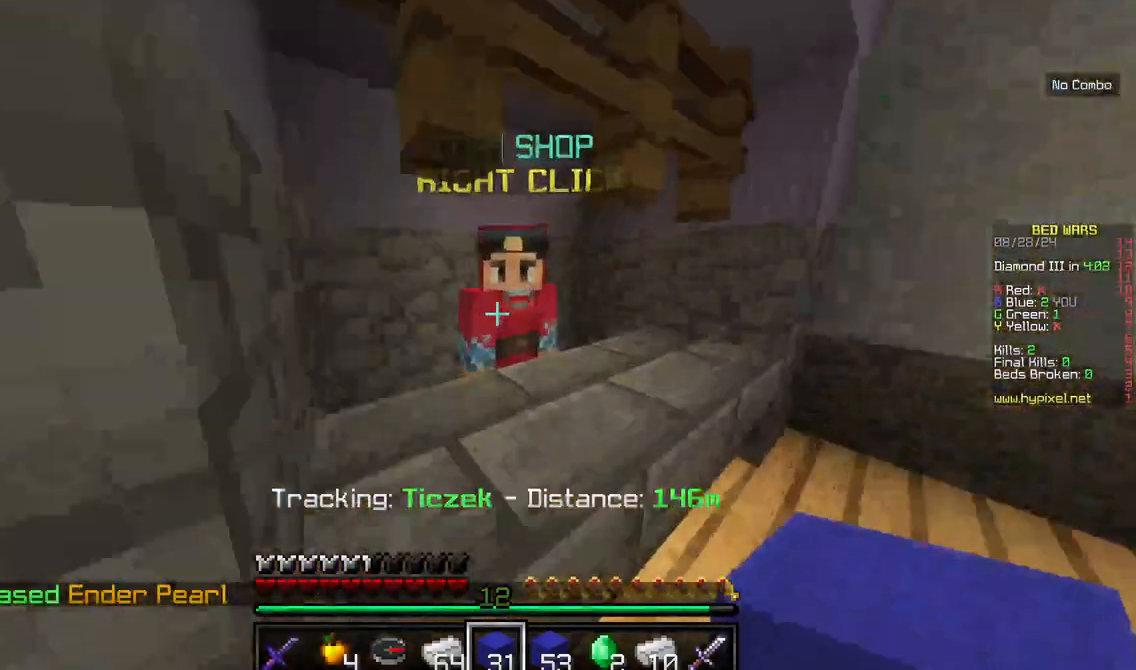
{"keys": [], "mouse": [], "events": [[100, "w", "up"], [167, "mouse_right", "up"]]}